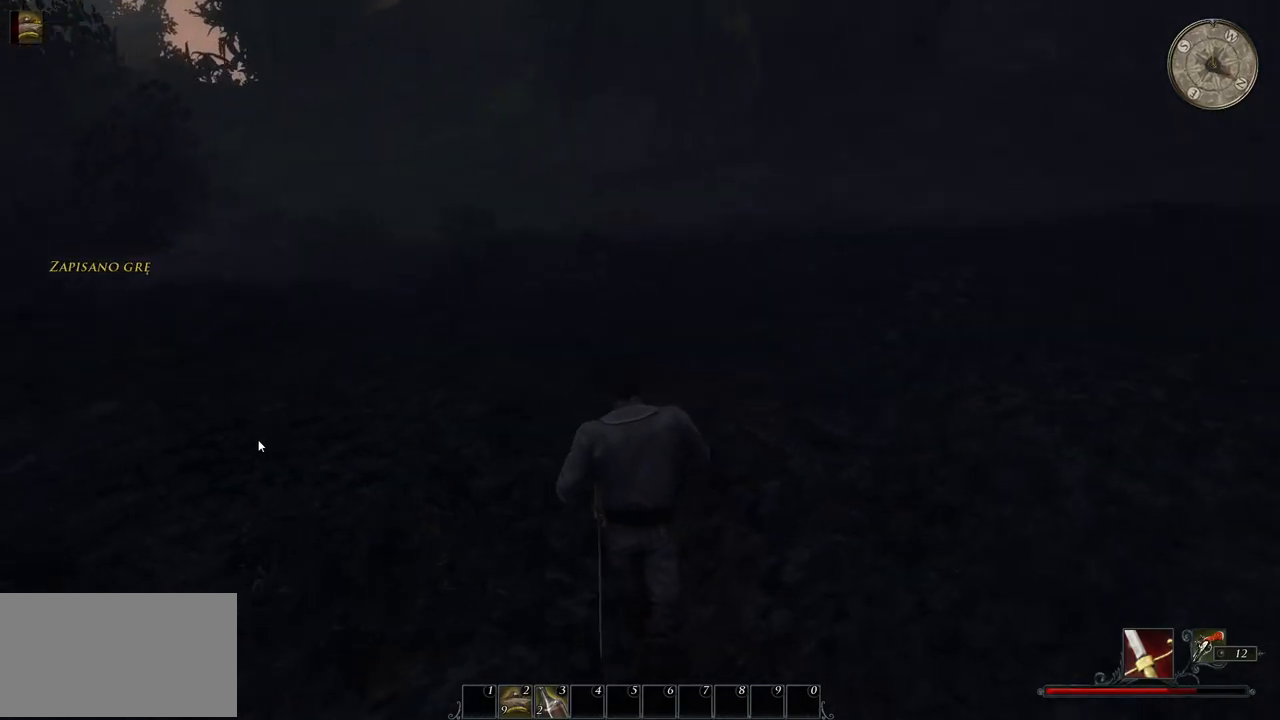
Gameplay with keyboard and mouse; each line is a JSON object with the keys and mouse buttons held at the frame after it. "events" lists presses ("down") and releases ("up") of "a", "ctrl", "d", "e", "q", "s", "shift", "space", "w", "mouse_left", "mouse_wheel", "mouse_right", "mouse_mb4" and "mouse_mb5" between this image and that frame as [ms after this image, input, new state], when the widget could be followed in between. "mouse_left", "mouse_wheel", "mouse_right", "mouse_mb4", "mouse_mb5" = the "left", "wheel", "right", "mb4", "mb5" buttons of the "mouse" list. No other keys are recorded. "wheel" means that the mouse wheel is clicked or scrolled. Mouse movement is not recorded.
{"keys": [], "mouse": [], "events": [[140, "w", "up"]]}
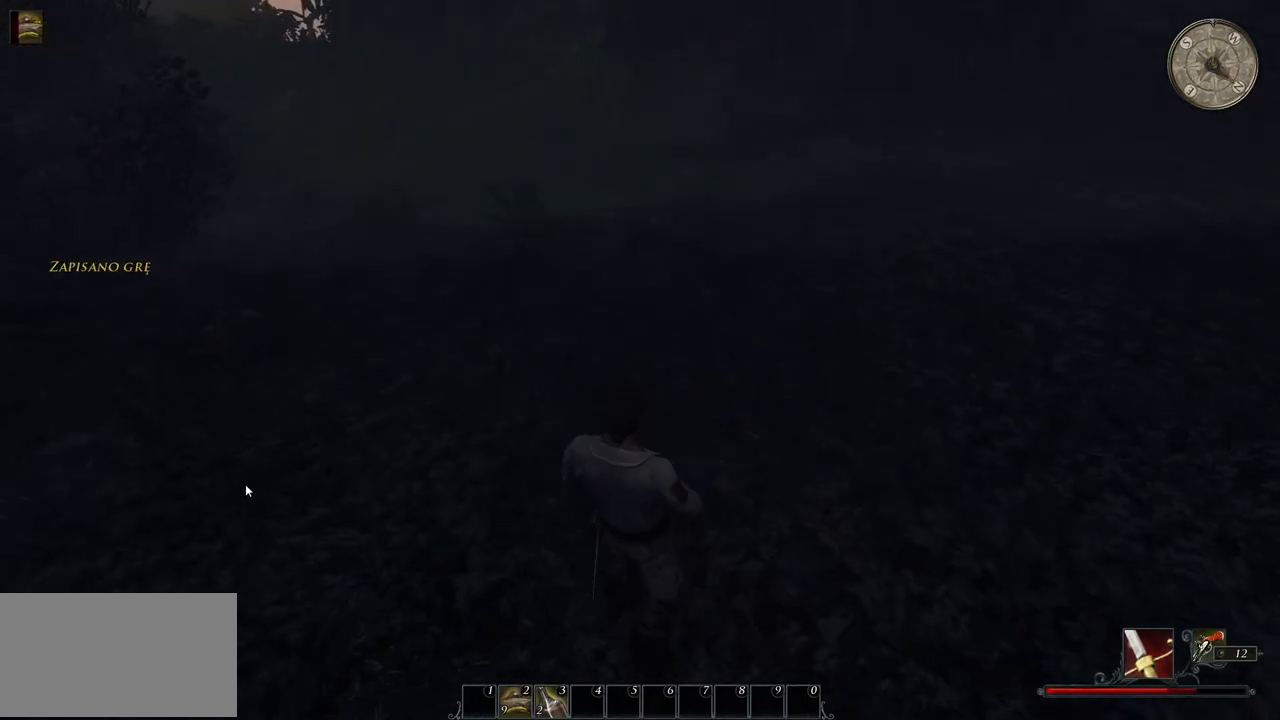
{"keys": ["w"], "mouse": [], "events": [[20, "w", "down"]]}
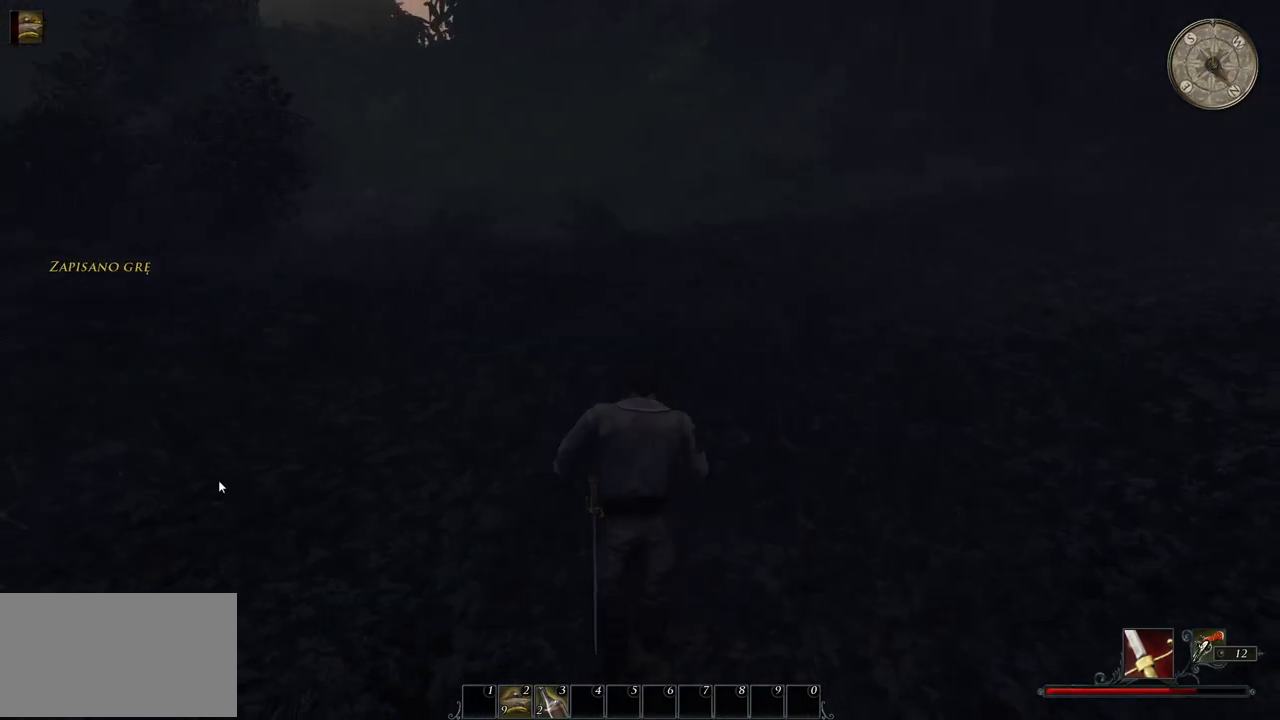
{"keys": ["w"], "mouse": [], "events": []}
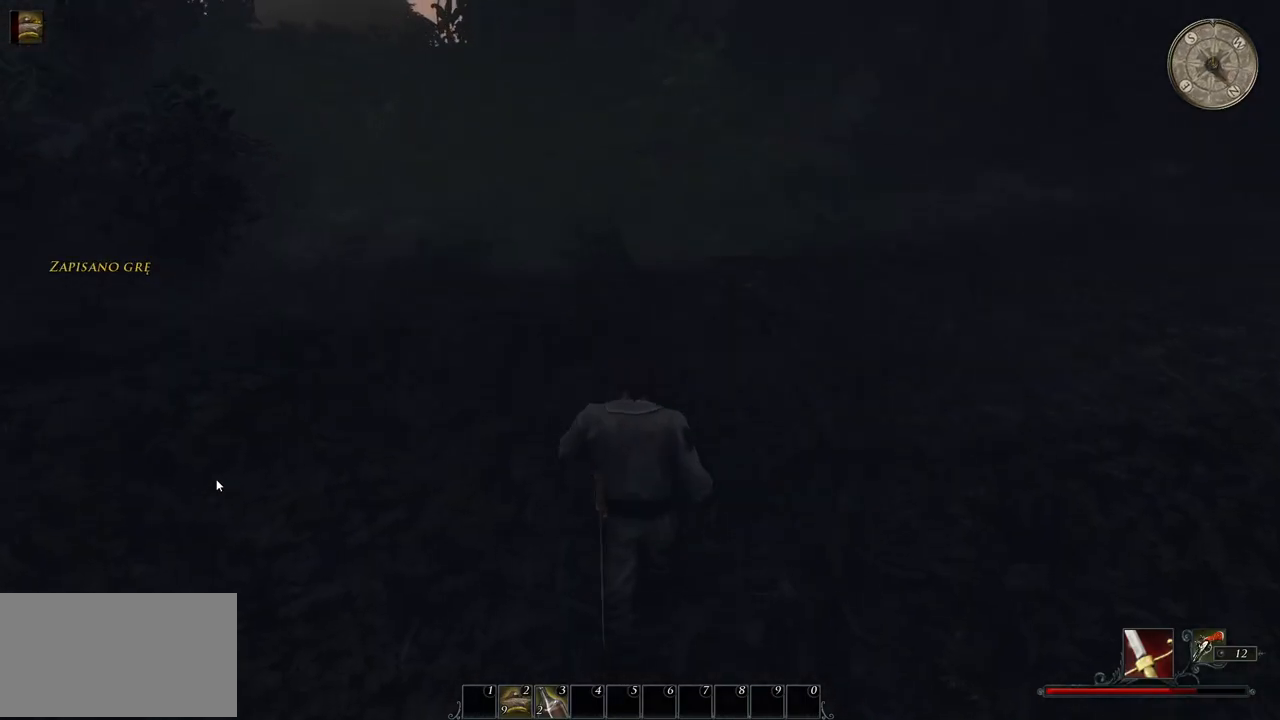
{"keys": ["w"], "mouse": [], "events": []}
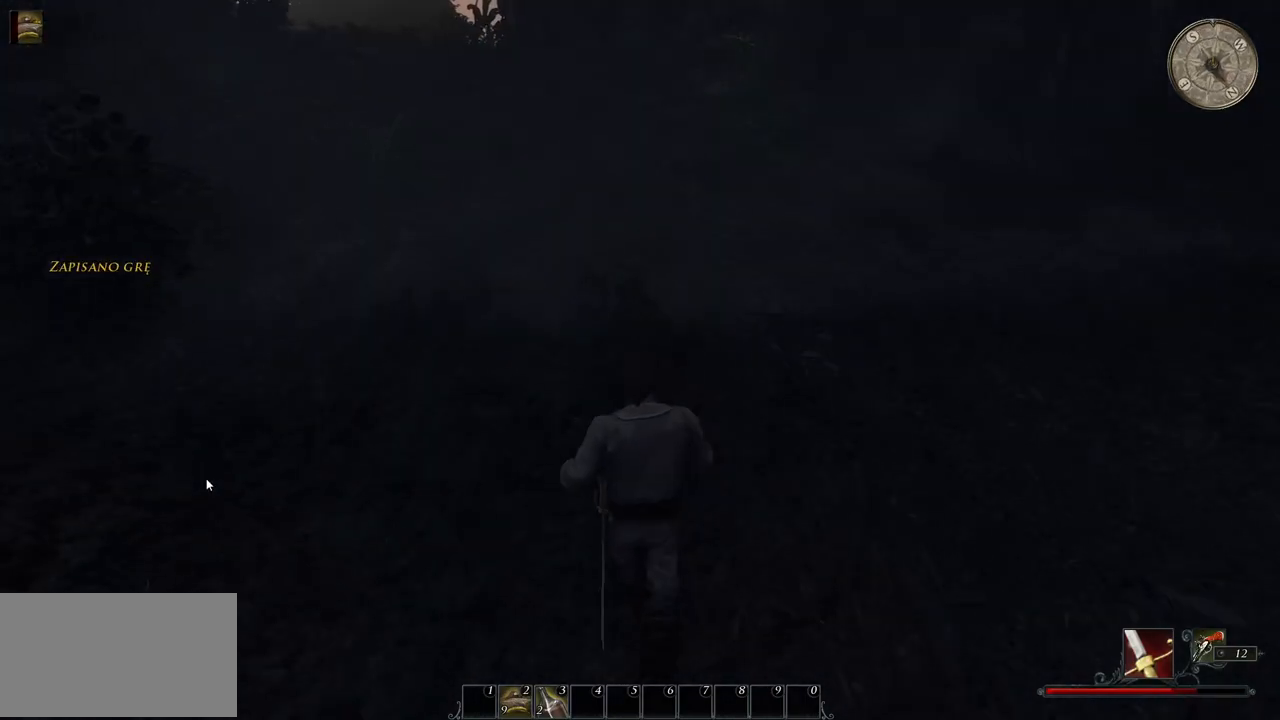
{"keys": ["w"], "mouse": [], "events": []}
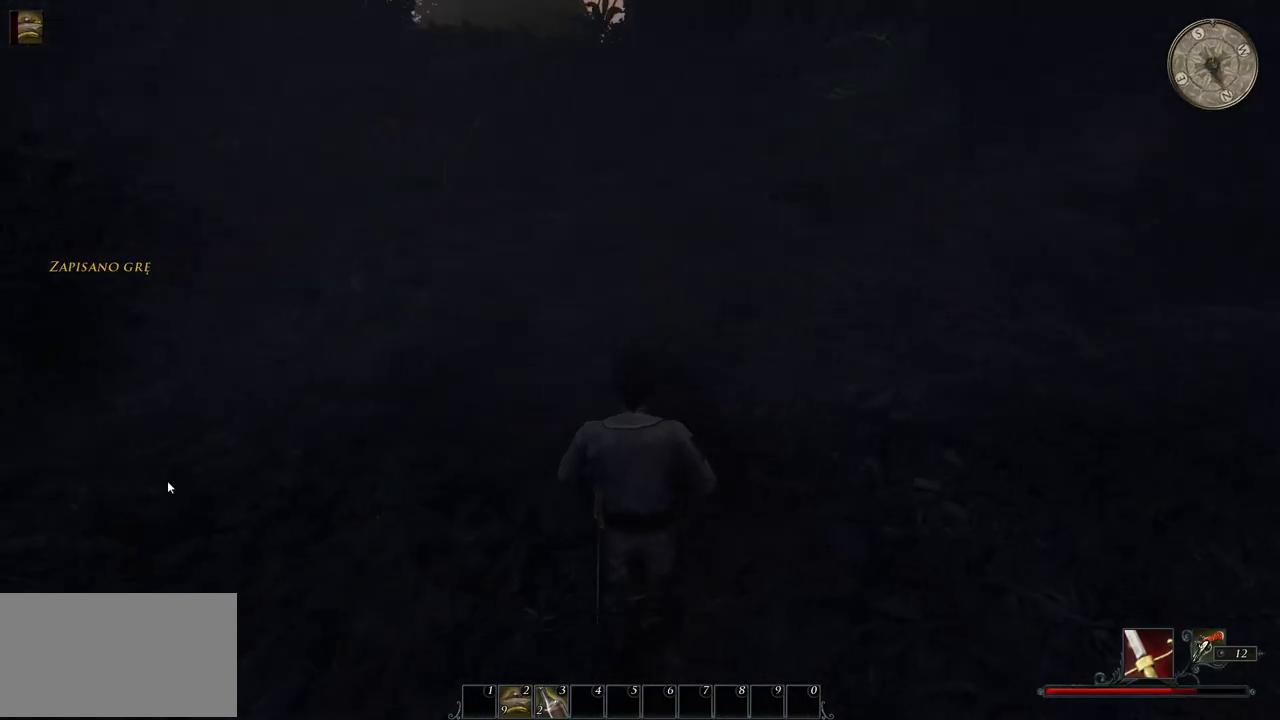
{"keys": ["w"], "mouse": [], "events": []}
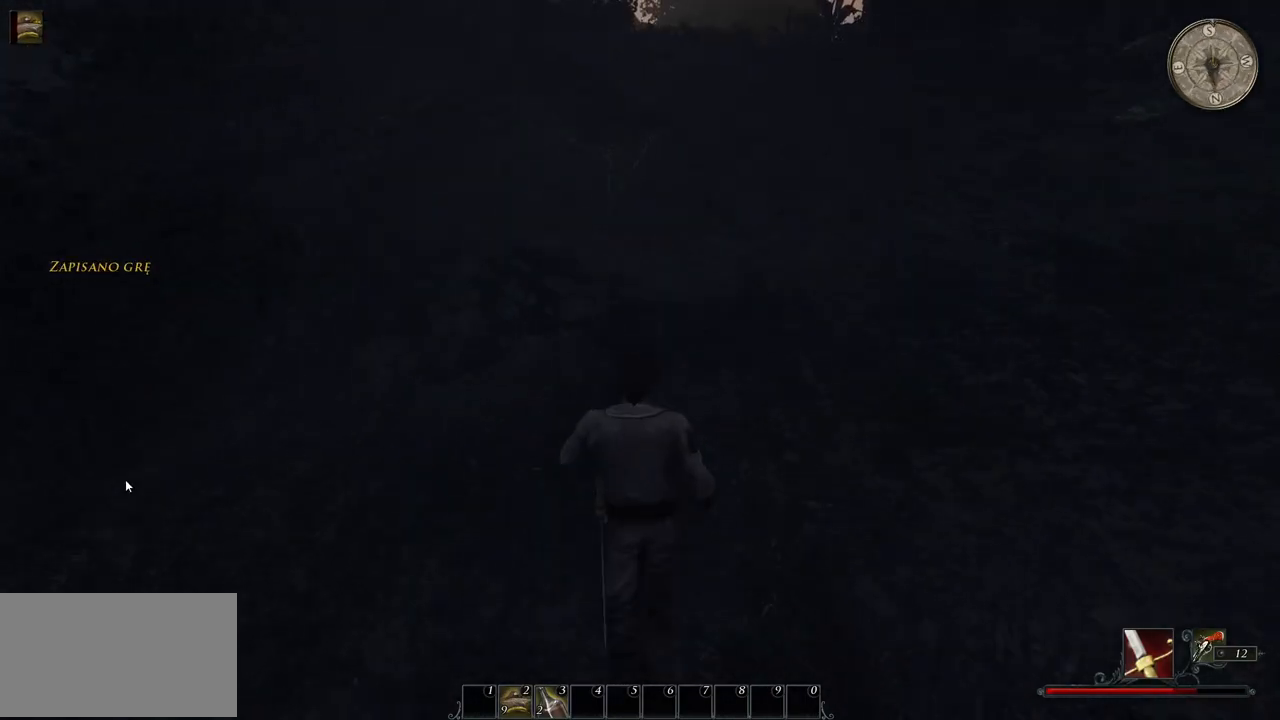
{"keys": ["w"], "mouse": [], "events": []}
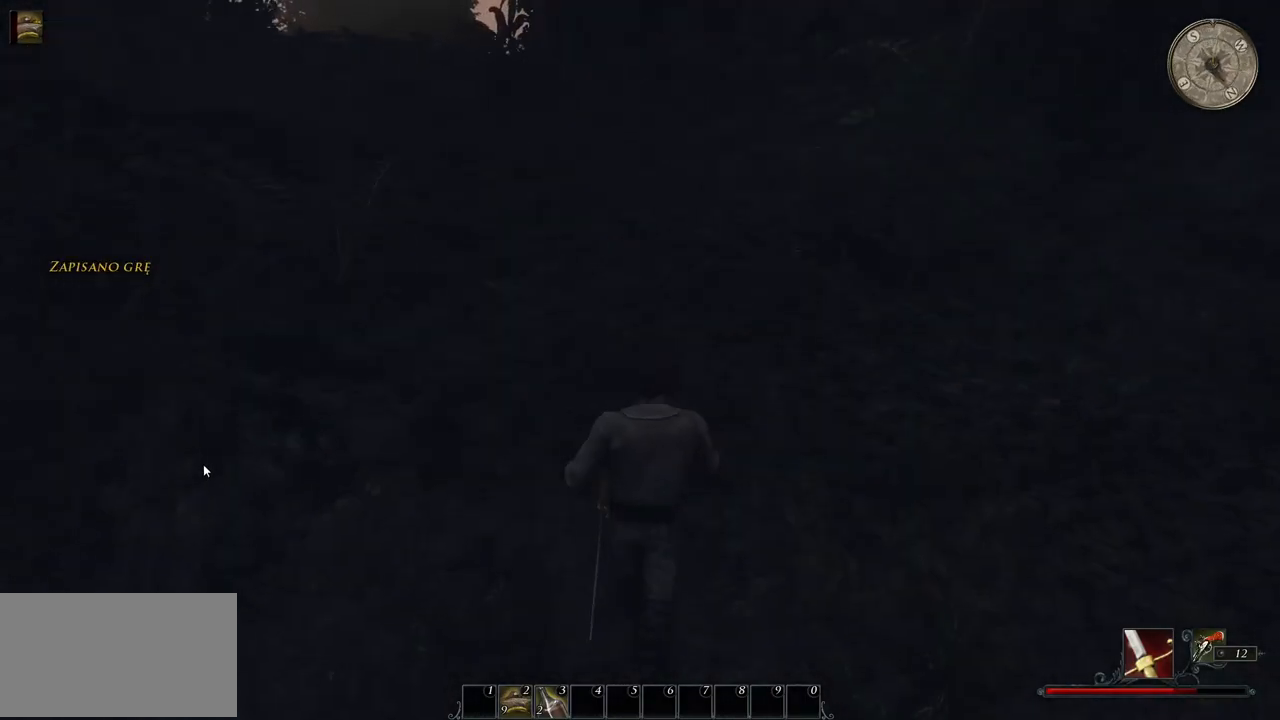
{"keys": ["w"], "mouse": [], "events": []}
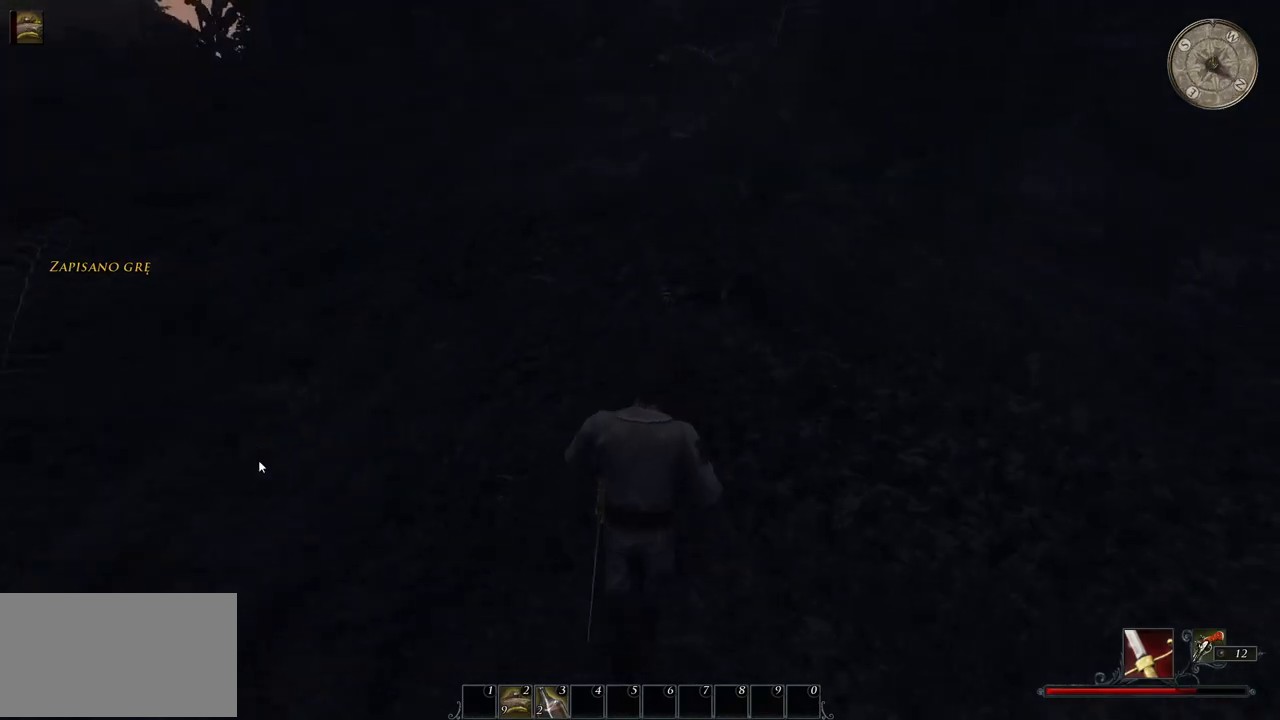
{"keys": ["d", "w"], "mouse": [], "events": [[400, "d", "down"]]}
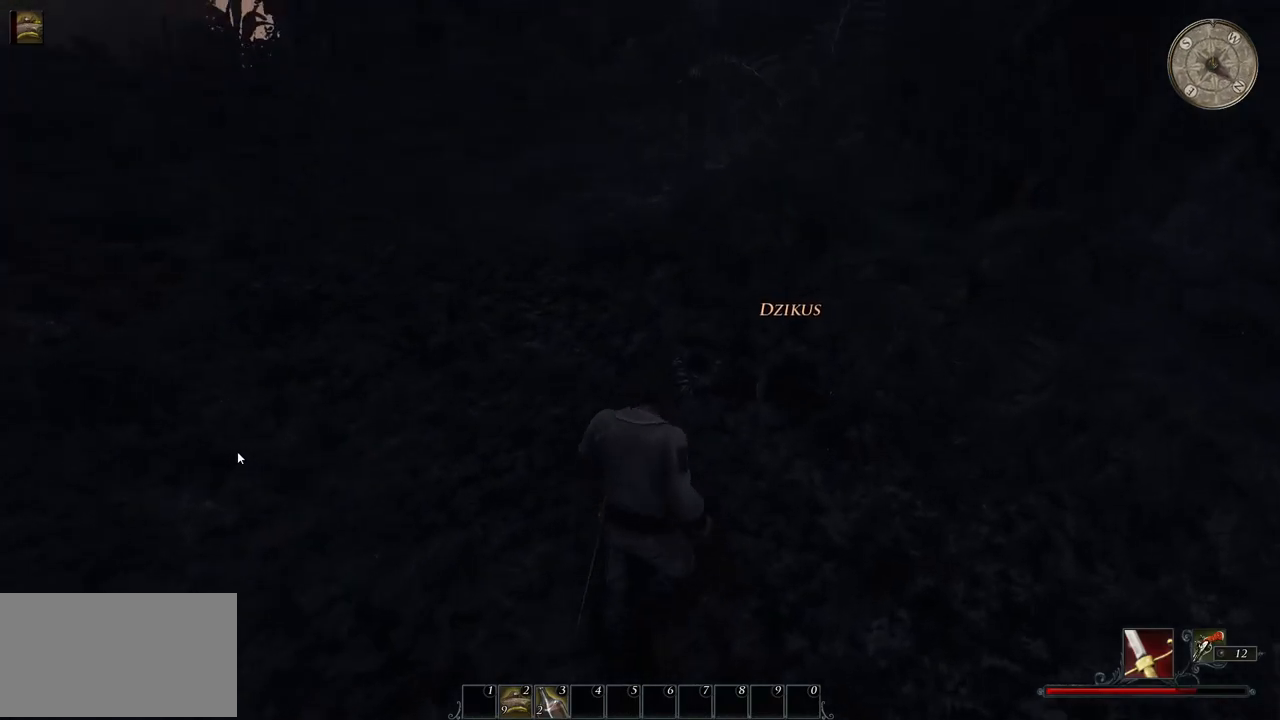
{"keys": ["w"], "mouse": [], "events": [[120, "mouse_left", "down"], [300, "mouse_left", "up"], [480, "d", "up"]]}
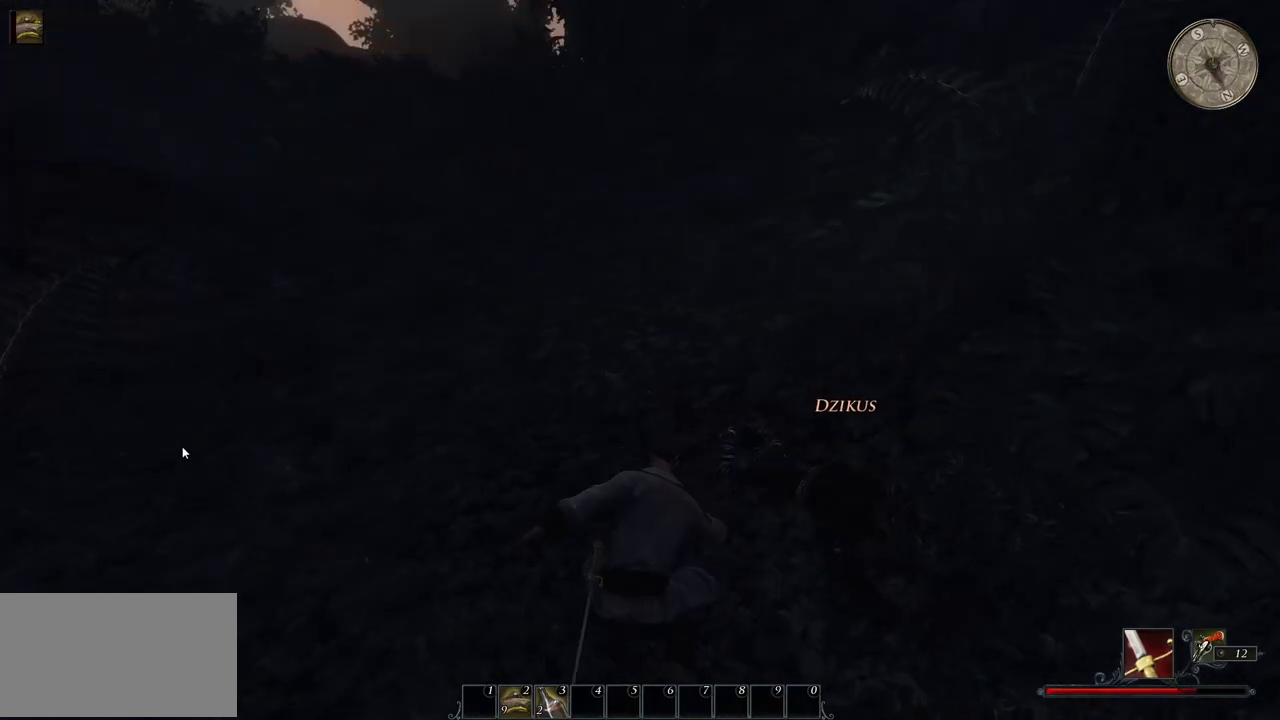
{"keys": ["w"], "mouse": [], "events": []}
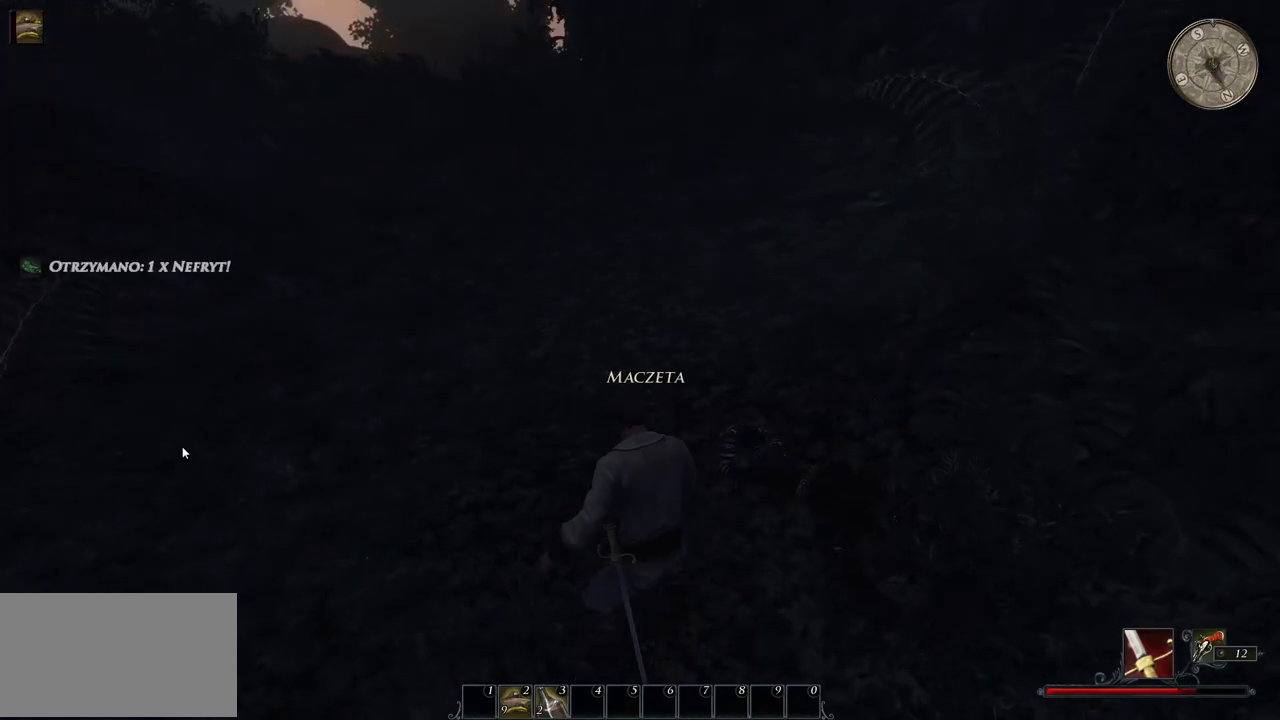
{"keys": ["d", "w"], "mouse": ["left"], "events": [[360, "d", "down"], [380, "mouse_left", "down"]]}
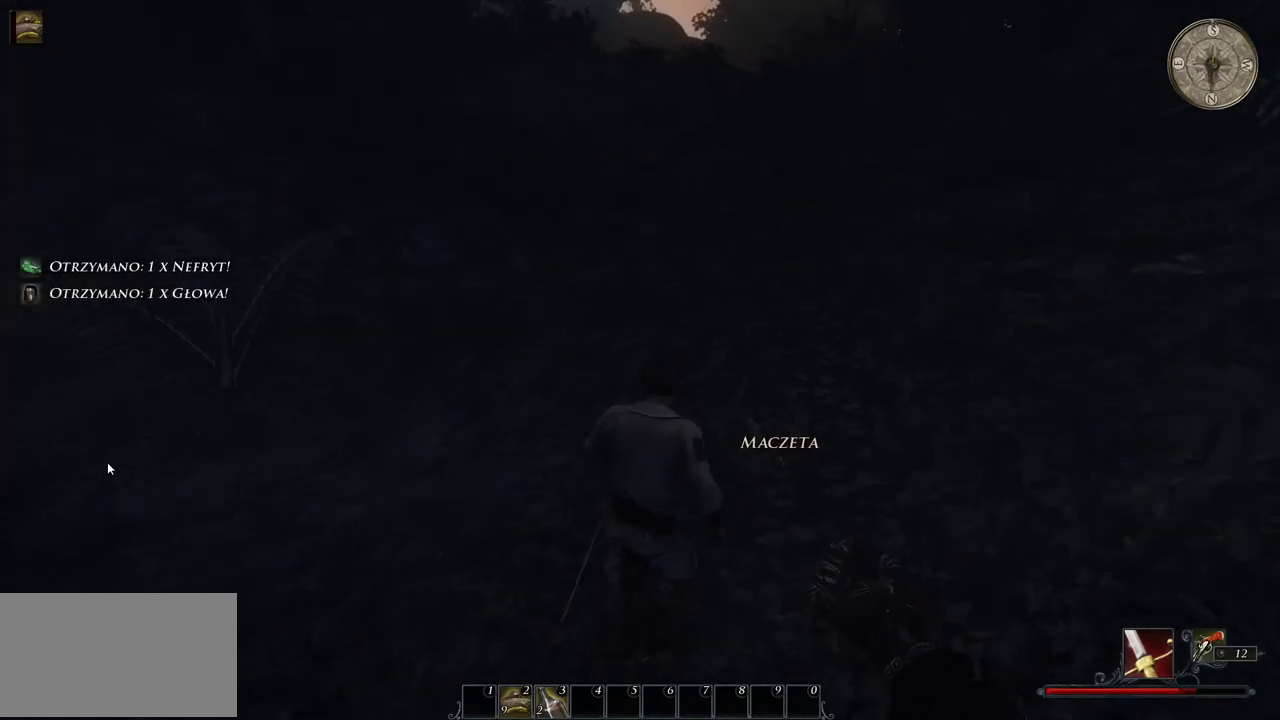
{"keys": ["w"], "mouse": [], "events": [[60, "d", "up"], [60, "mouse_left", "up"]]}
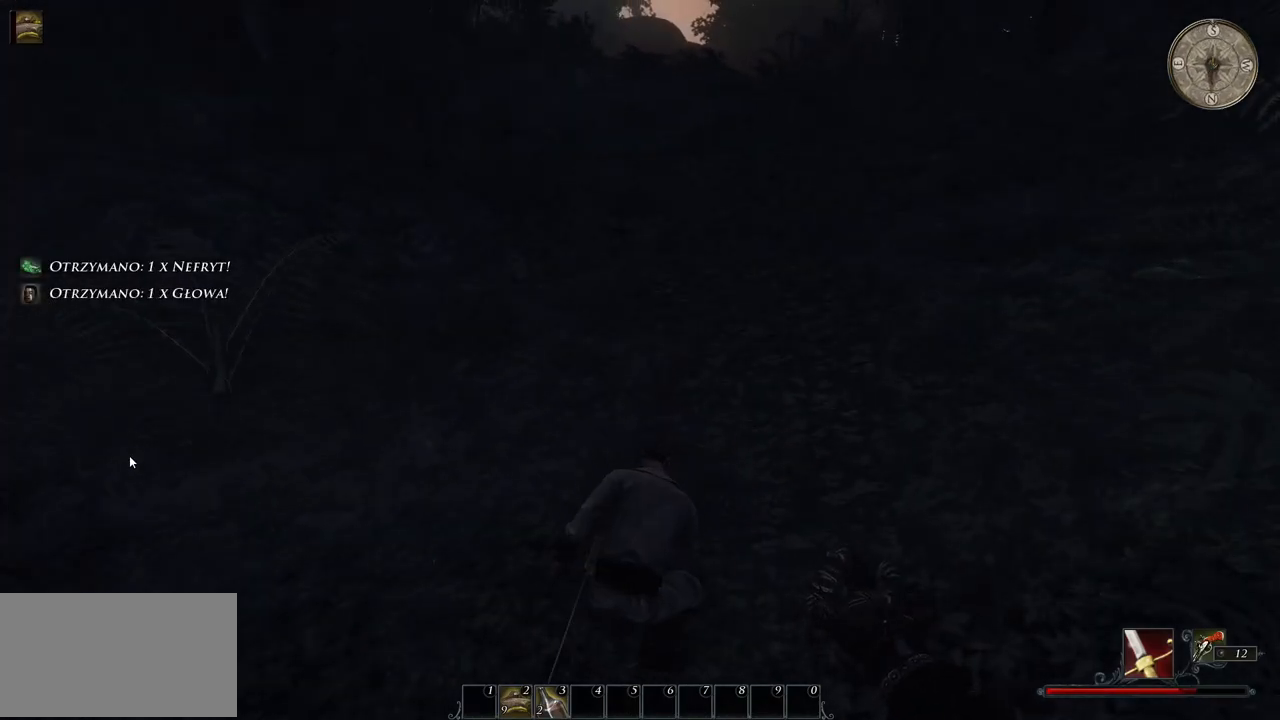
{"keys": ["w"], "mouse": [], "events": []}
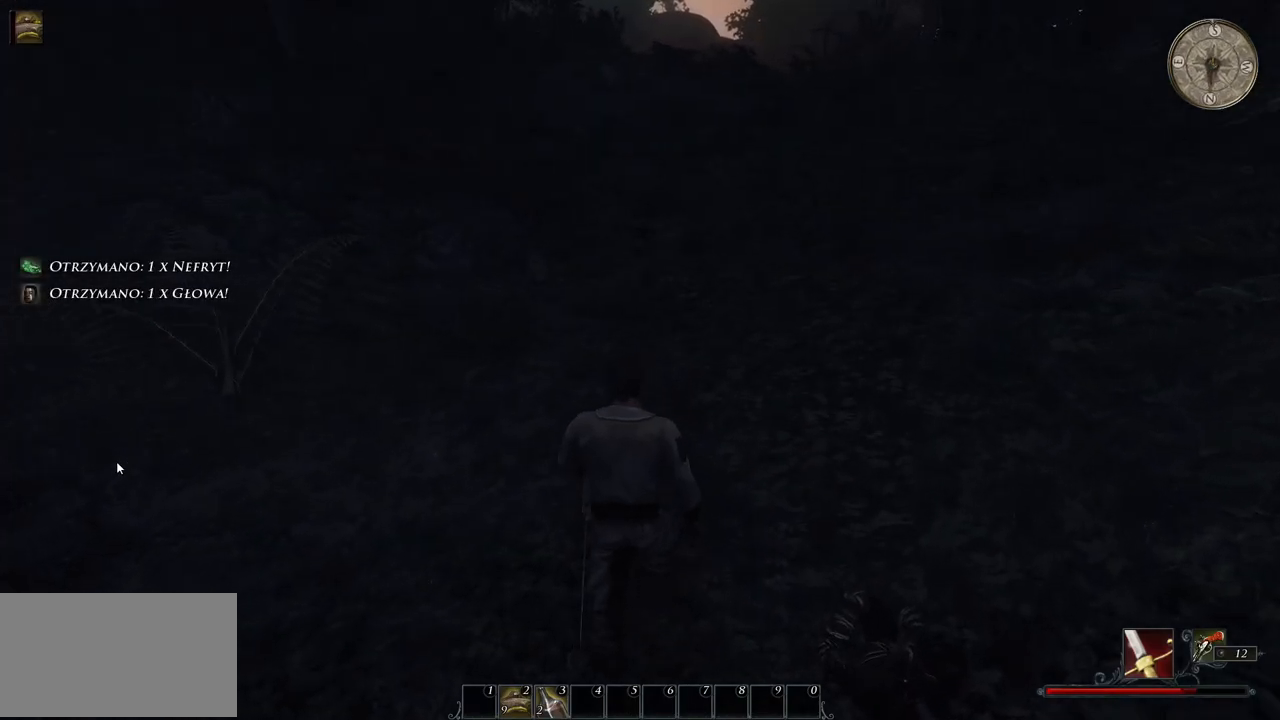
{"keys": ["w"], "mouse": [], "events": []}
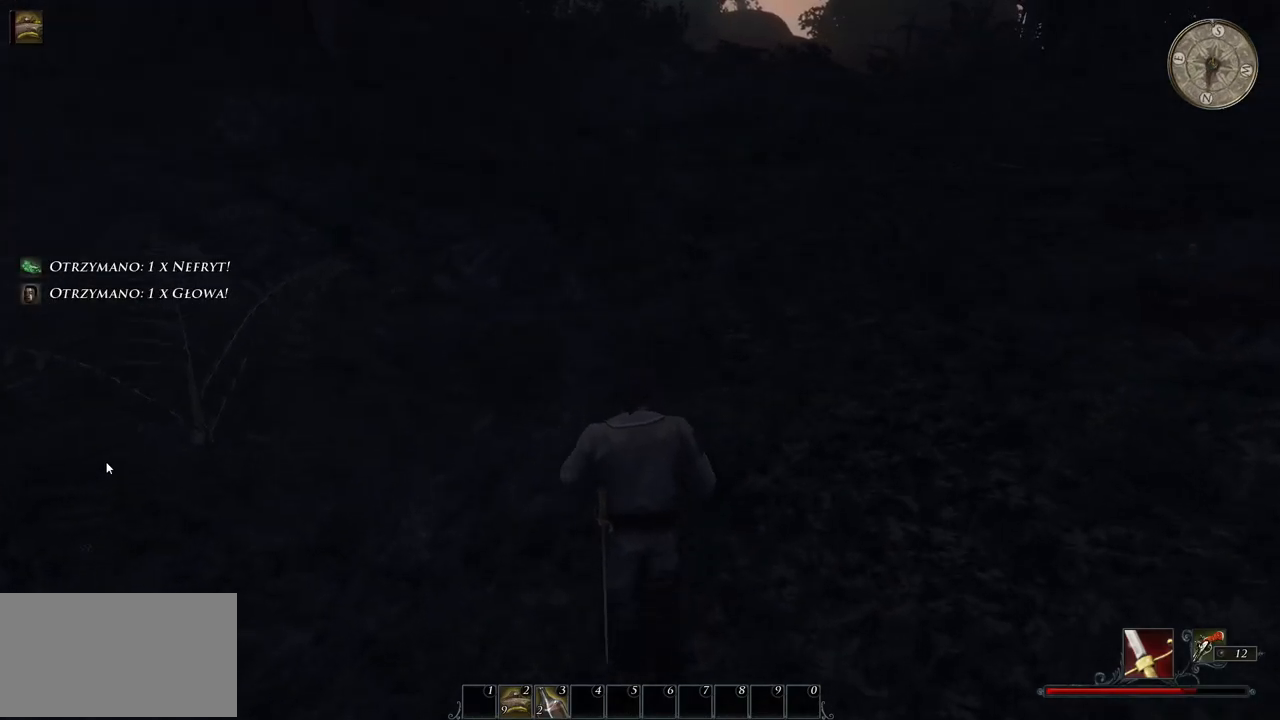
{"keys": ["w"], "mouse": [], "events": []}
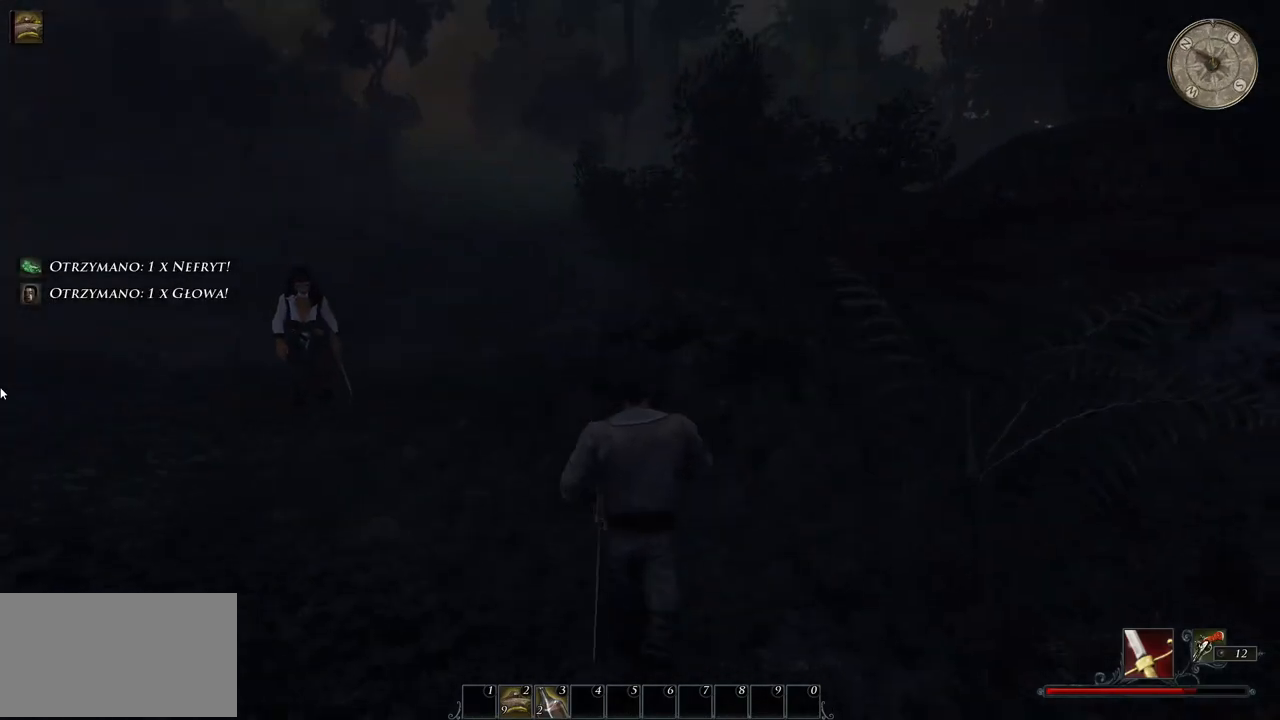
{"keys": ["w"], "mouse": [], "events": []}
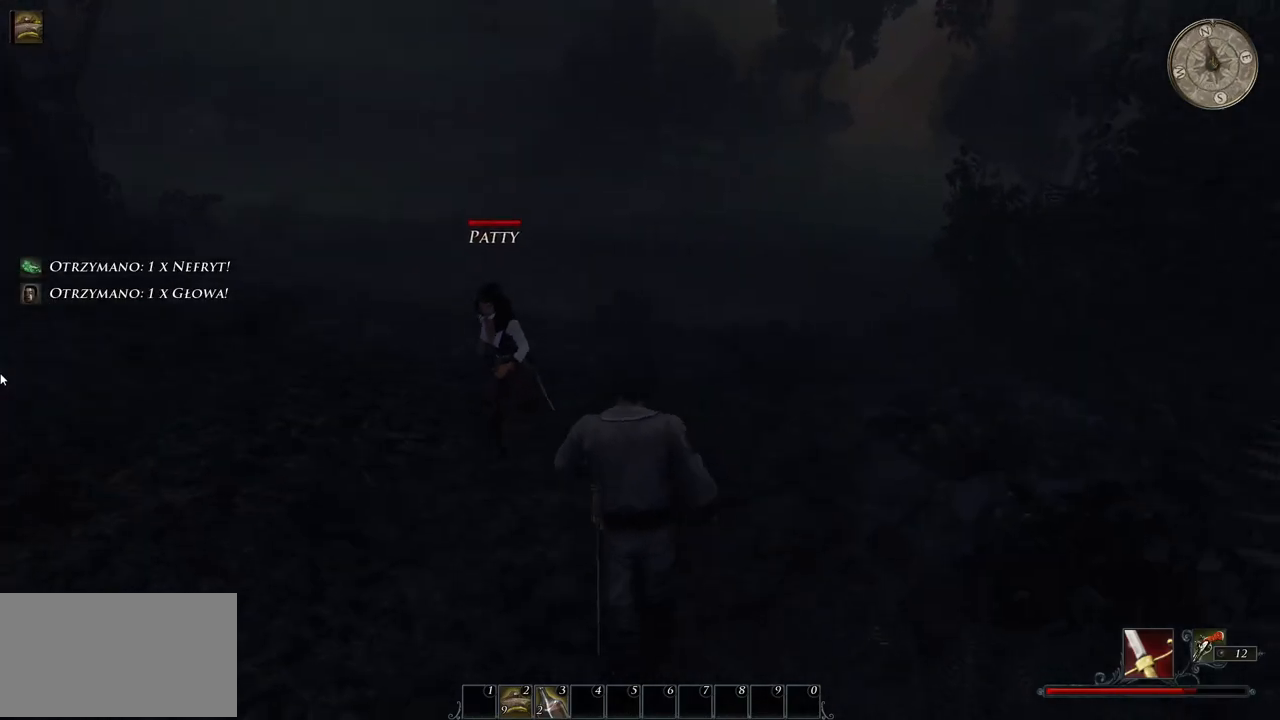
{"keys": ["w"], "mouse": [], "events": []}
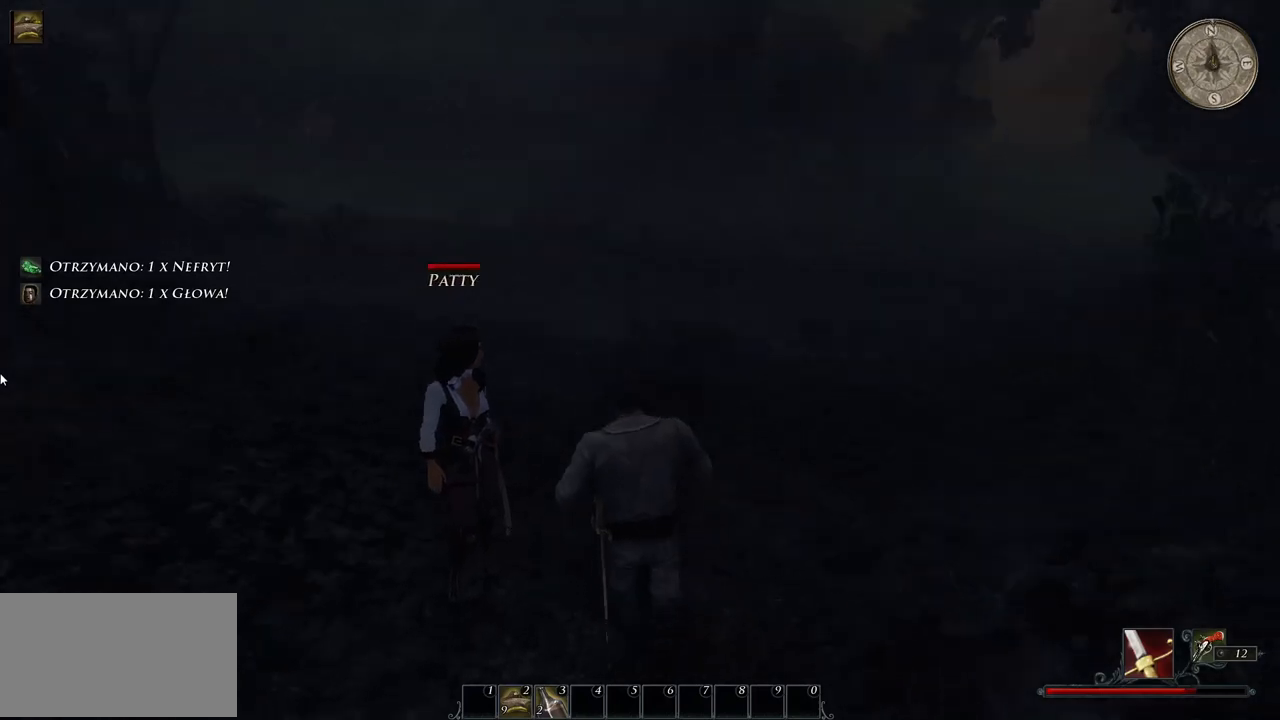
{"keys": ["w"], "mouse": [], "events": []}
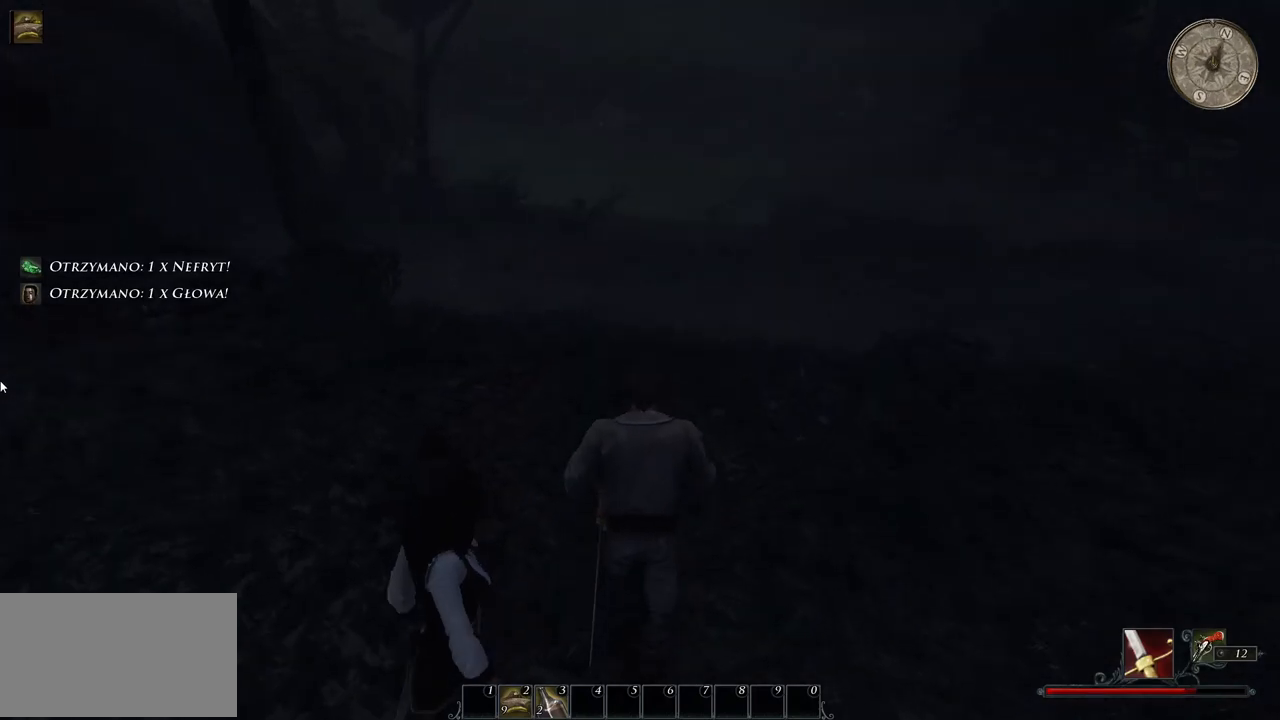
{"keys": ["w"], "mouse": [], "events": []}
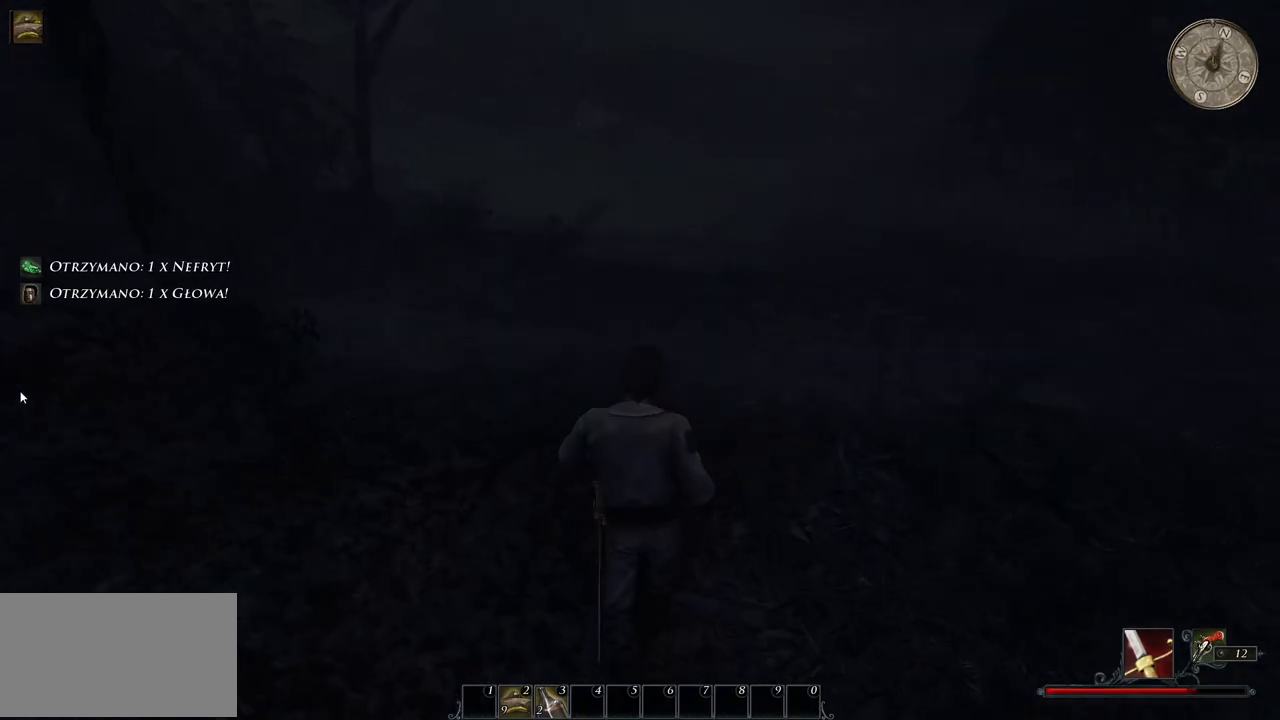
{"keys": ["w"], "mouse": [], "events": []}
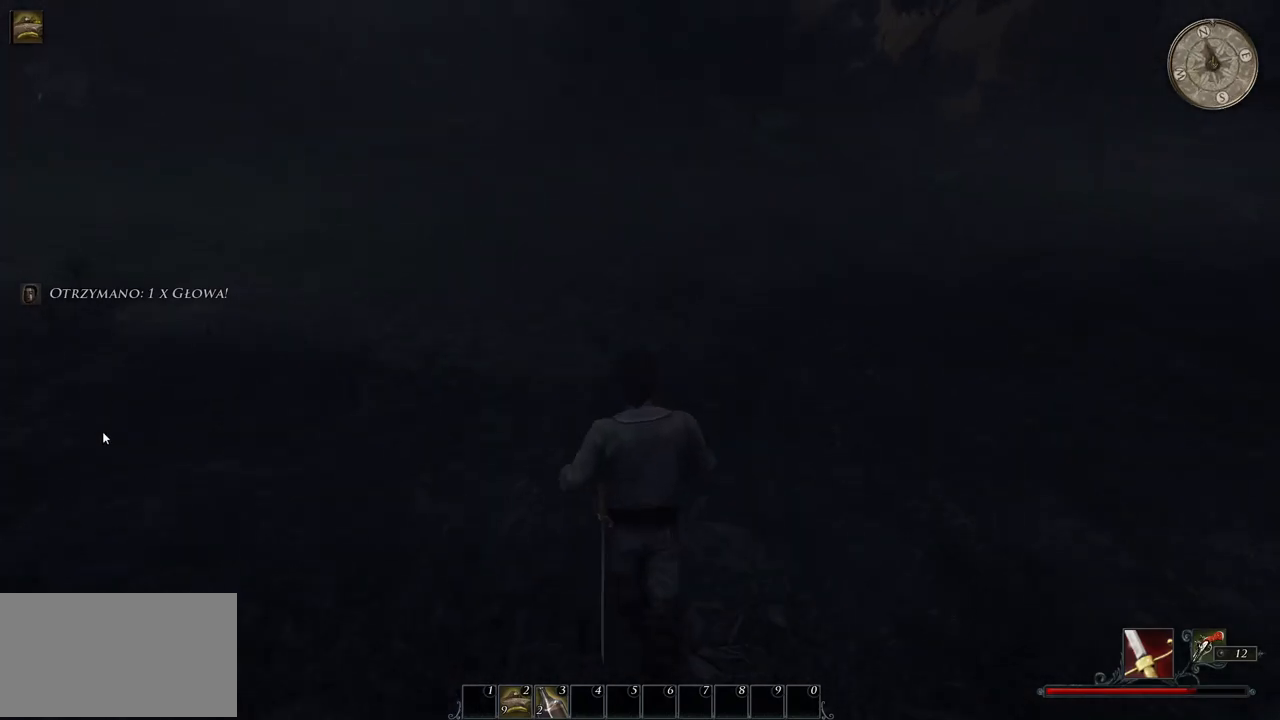
{"keys": ["w"], "mouse": [], "events": []}
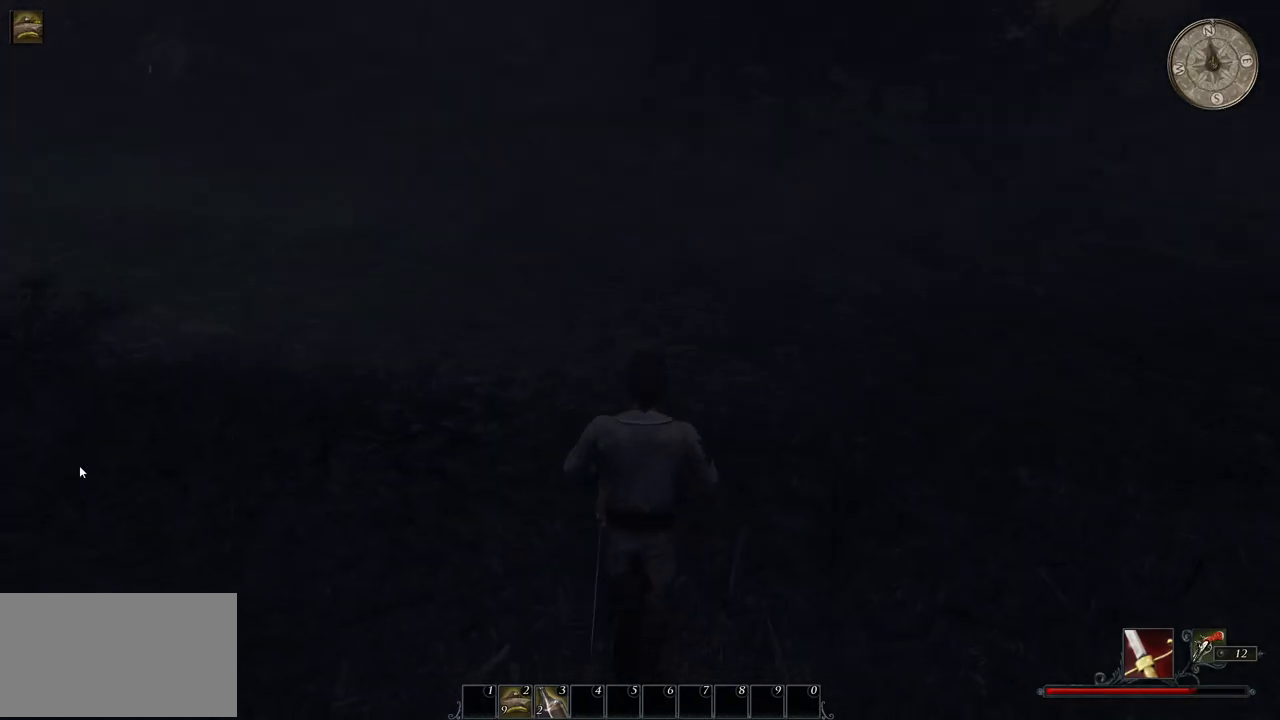
{"keys": ["w"], "mouse": [], "events": []}
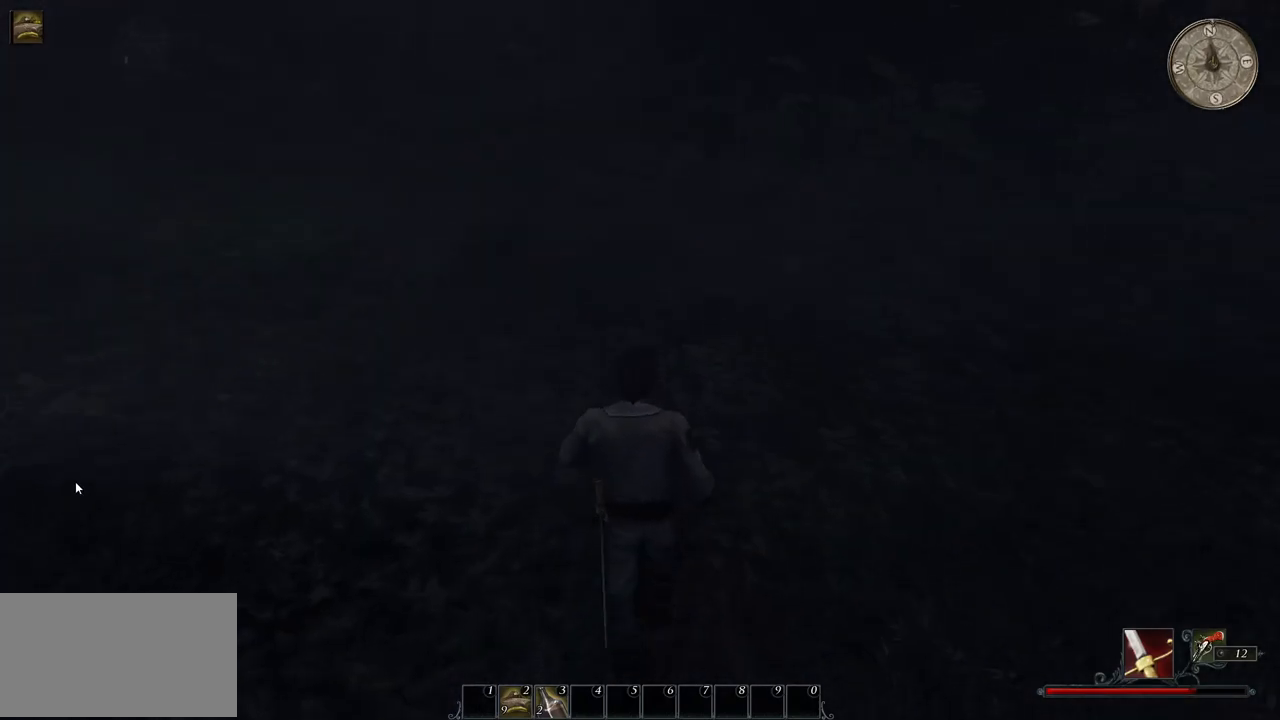
{"keys": [], "mouse": [], "events": [[200, "w", "up"]]}